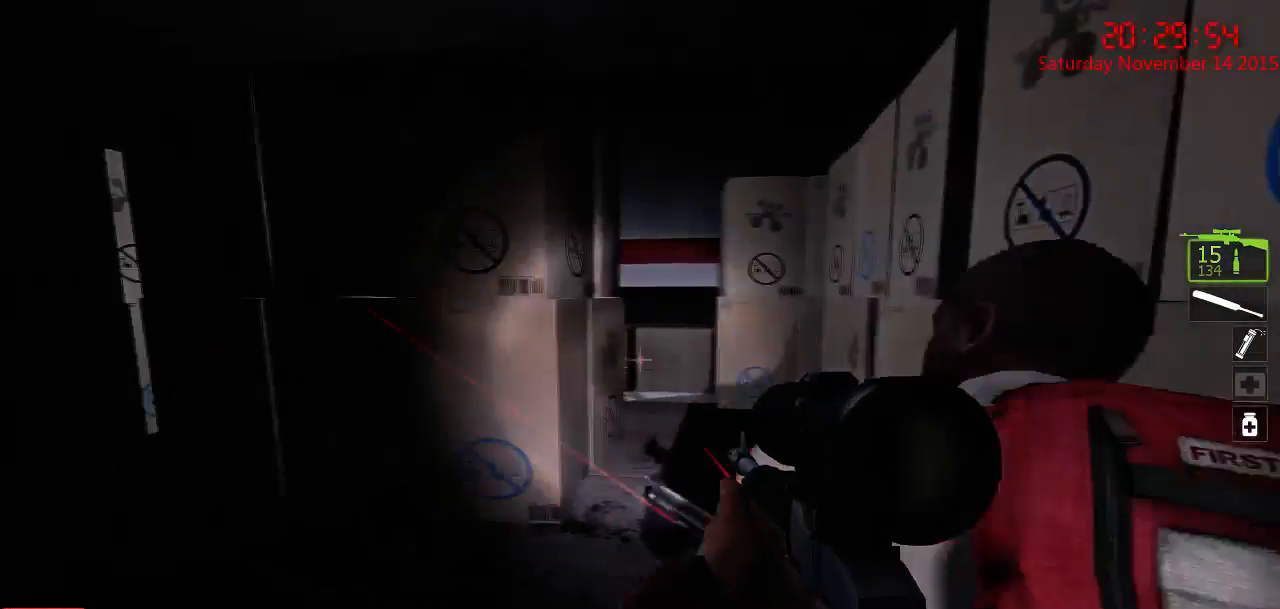
Gameplay with keyboard and mouse; each line is a JSON object with the keys and mouse buttons held at the frame after it. "events" lists presses ("down") and releases ("up") of "1", "2", "3", "4", "5", "a", "c", "caps_lock", "ctrl", "d", "e", "f", "g", "q", "r", "s", "shift", "space", "tab", "w", "x", "z", "mouse_left" and "mouse_right" between this image and that frame as [ms after this image, input, new state], when the widget could be followed in between. "mouse_left", "mouse_right" = the "left", "right" buttons of the "mouse" list. No other keys are recorded. Mouse movement is not recorded.
{"keys": ["d", "w"], "mouse": [], "events": [[150, "d", "up"], [334, "w", "down"], [500, "d", "down"]]}
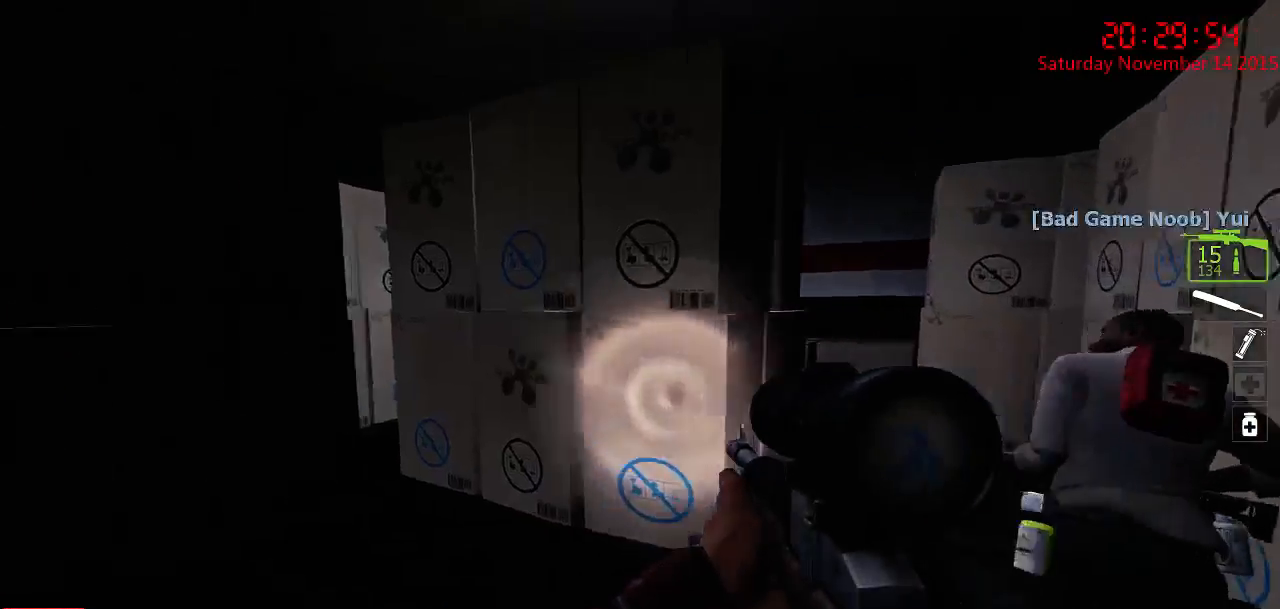
{"keys": [], "mouse": [], "events": [[67, "w", "up"], [134, "d", "up"], [200, "a", "down"], [300, "a", "up"], [334, "d", "down"], [500, "d", "up"]]}
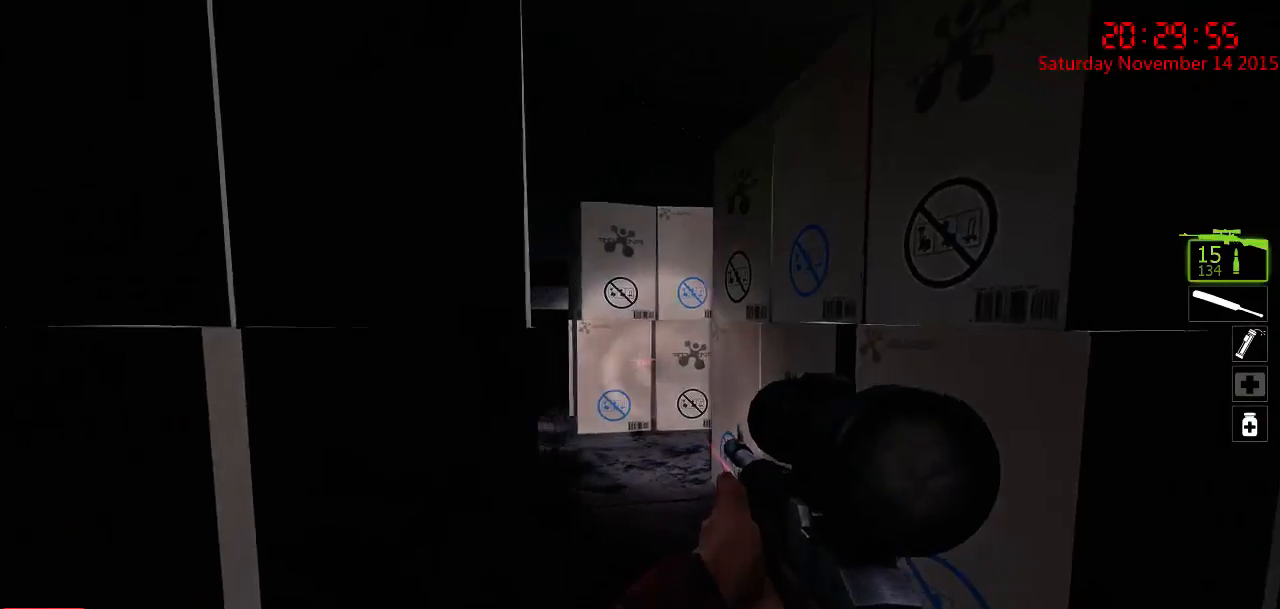
{"keys": ["a"], "mouse": [], "events": [[67, "d", "down"], [317, "a", "down"], [317, "d", "up"]]}
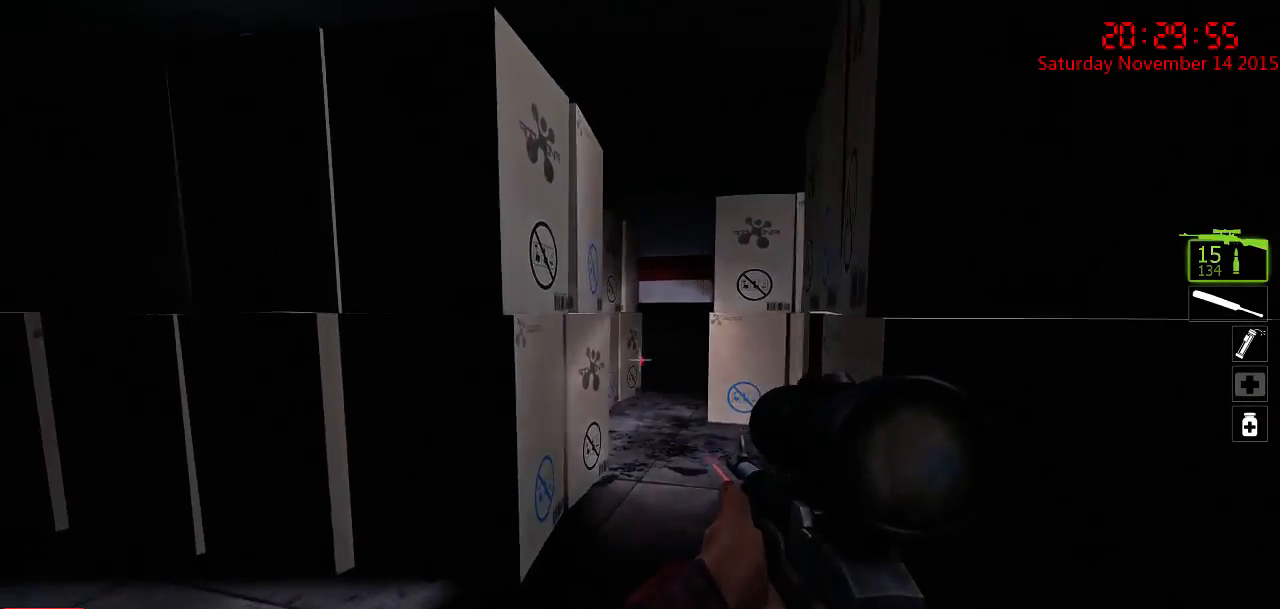
{"keys": ["d", "w"], "mouse": [], "events": [[17, "a", "up"], [84, "d", "down"], [334, "w", "down"]]}
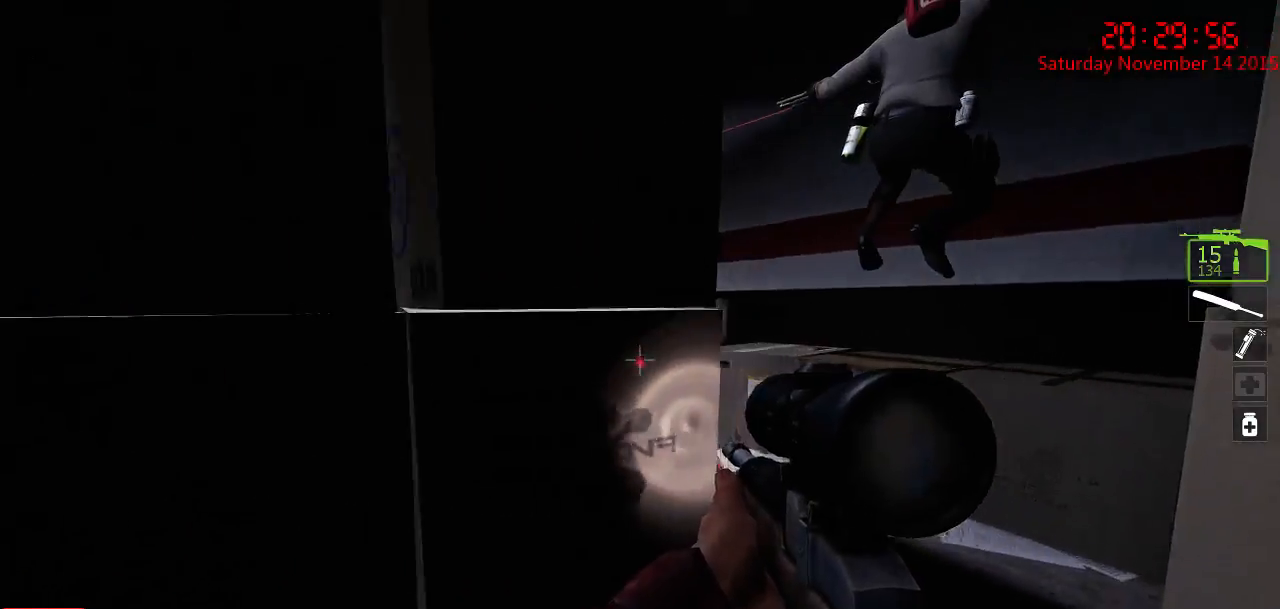
{"keys": ["d", "w"], "mouse": [], "events": [[100, "w", "up"], [234, "a", "down"], [267, "d", "up"], [267, "w", "down"], [400, "a", "up"], [467, "d", "down"]]}
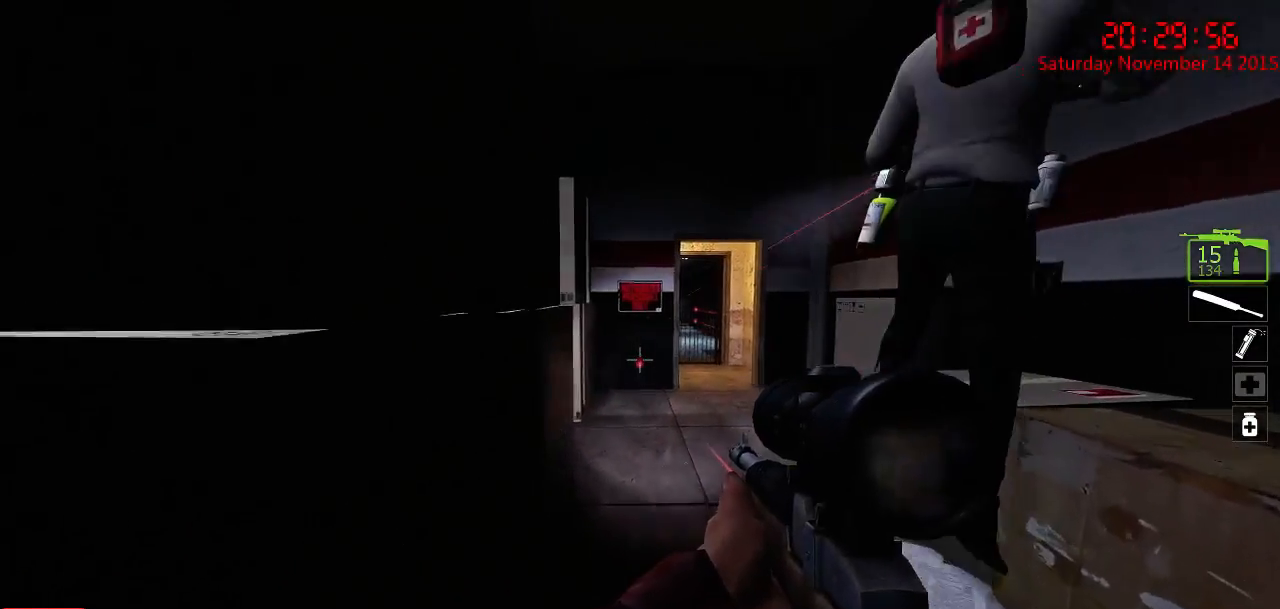
{"keys": ["d", "space"], "mouse": [], "events": [[50, "w", "up"], [150, "d", "up"], [184, "a", "down"], [250, "a", "up"], [284, "d", "down"], [417, "space", "down"]]}
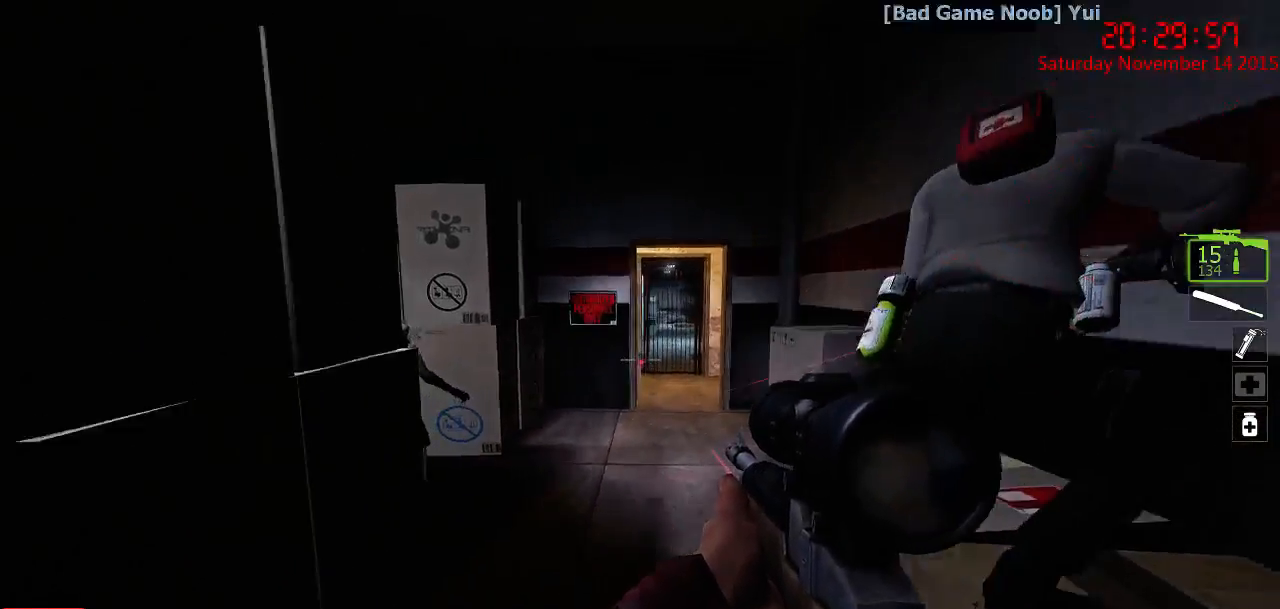
{"keys": [], "mouse": [], "events": [[50, "ctrl", "down"], [84, "space", "up"], [367, "ctrl", "up"], [500, "d", "up"]]}
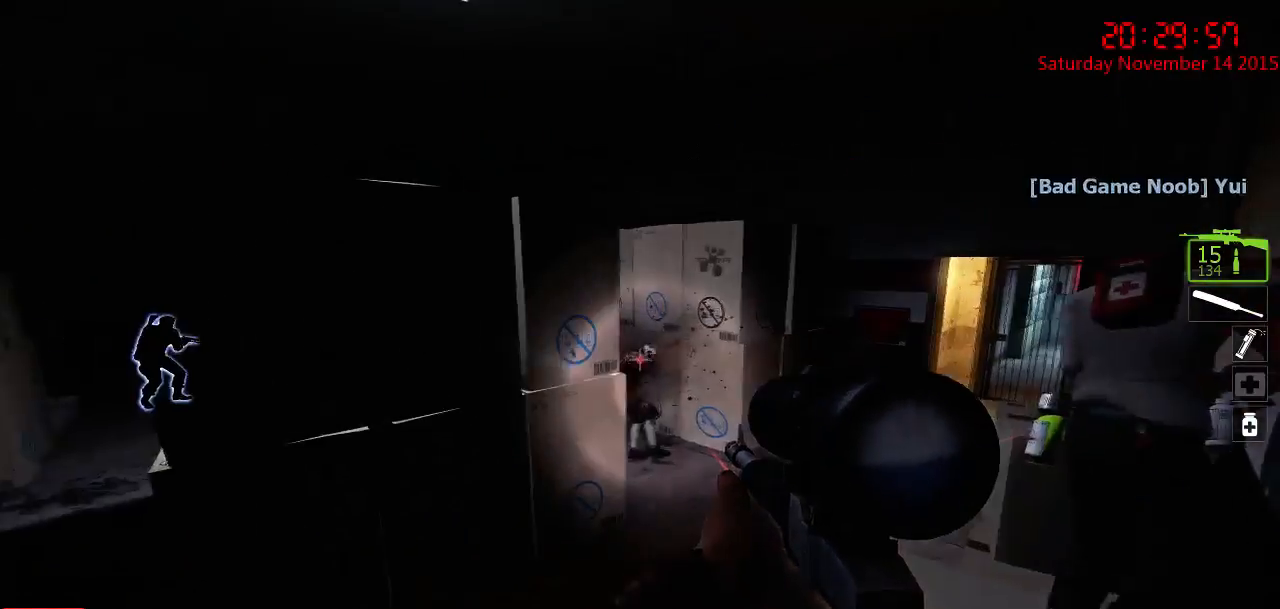
{"keys": ["d"], "mouse": [], "events": [[34, "a", "down"], [100, "a", "up"], [234, "d", "down"], [334, "w", "down"], [500, "w", "up"]]}
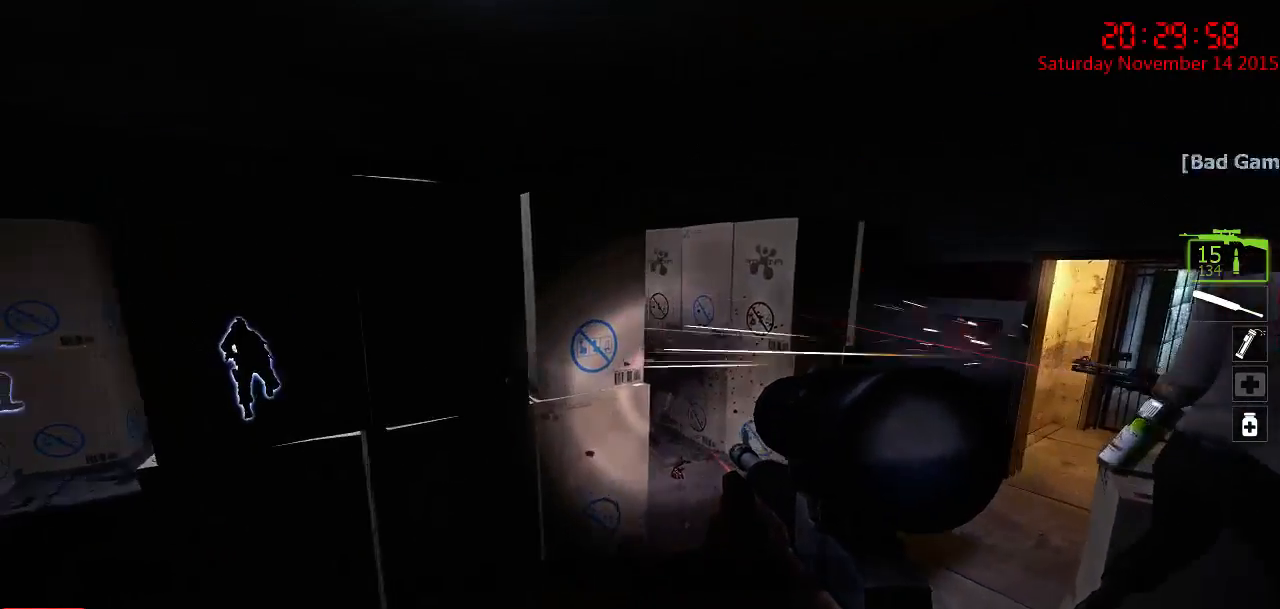
{"keys": [], "mouse": [], "events": [[150, "a", "down"], [150, "d", "up"], [284, "a", "up"]]}
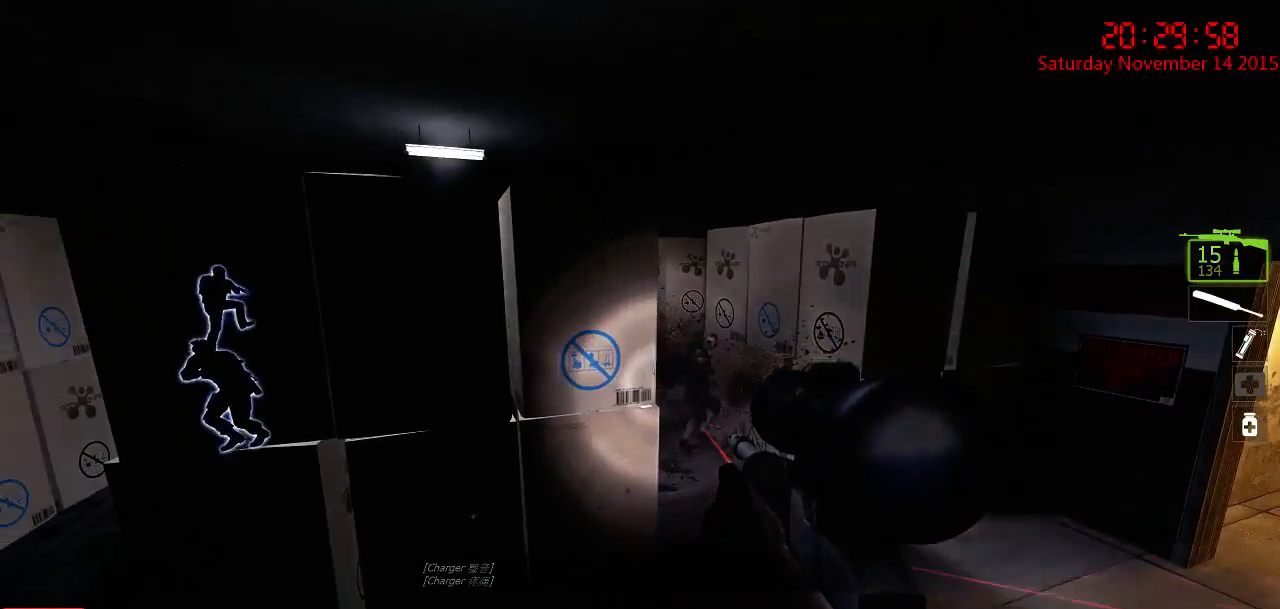
{"keys": [], "mouse": [], "events": [[184, "a", "down"], [184, "s", "down"], [284, "a", "up"], [284, "s", "up"], [350, "d", "down"], [400, "d", "up"]]}
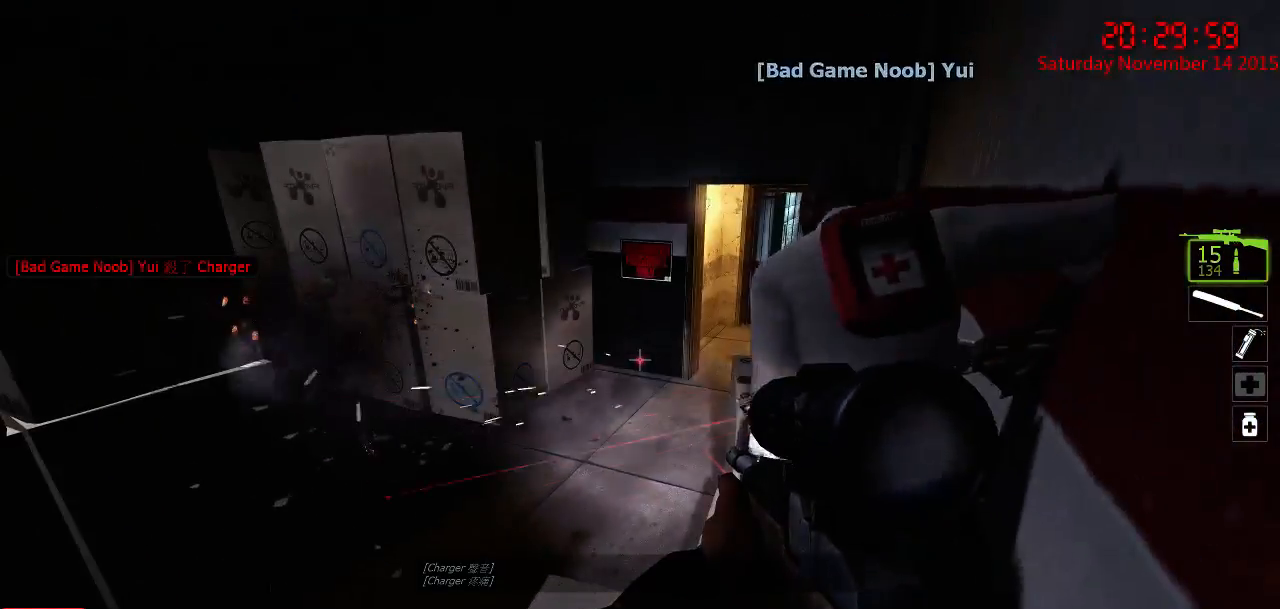
{"keys": [], "mouse": [], "events": [[100, "s", "down"], [334, "s", "up"]]}
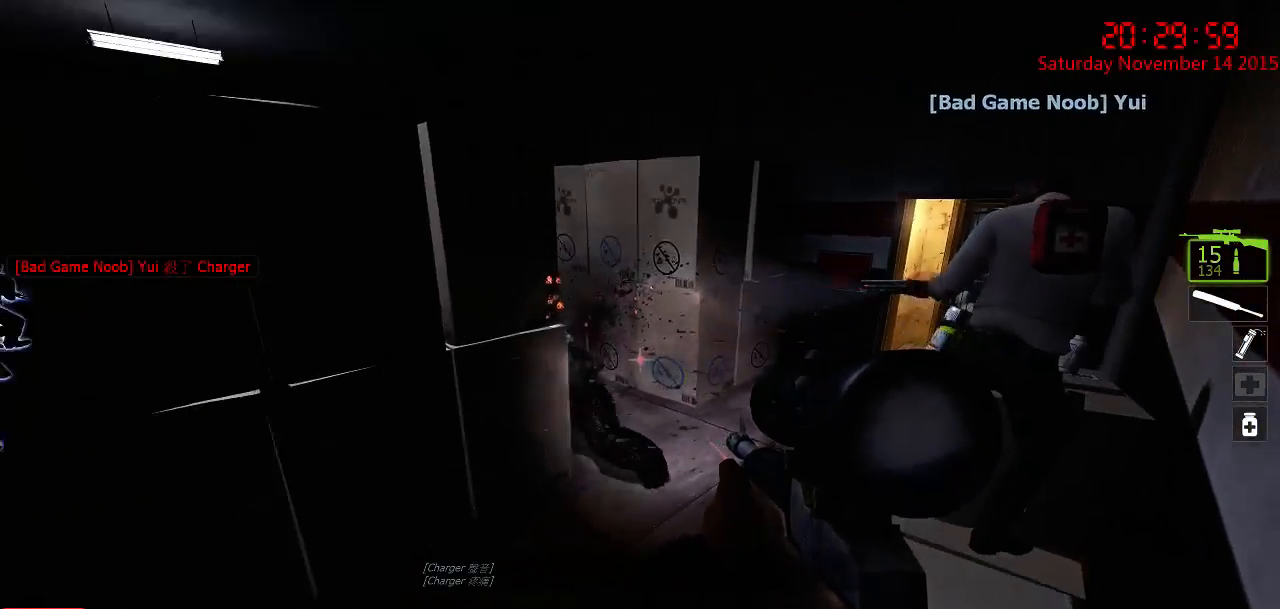
{"keys": ["a", "w"], "mouse": [], "events": [[317, "w", "down"], [417, "a", "down"]]}
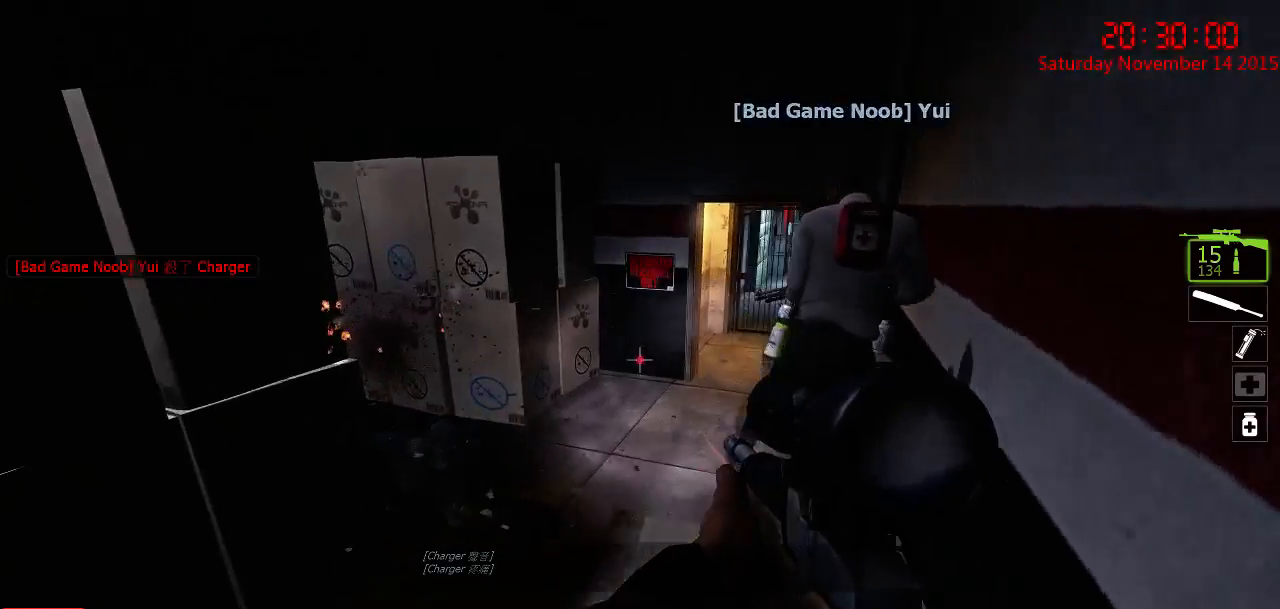
{"keys": ["w"], "mouse": [], "events": [[17, "a", "up"], [17, "d", "down"], [50, "w", "up"], [184, "d", "up"], [217, "s", "down"], [300, "a", "down"], [367, "s", "up"], [400, "a", "up"], [500, "w", "down"]]}
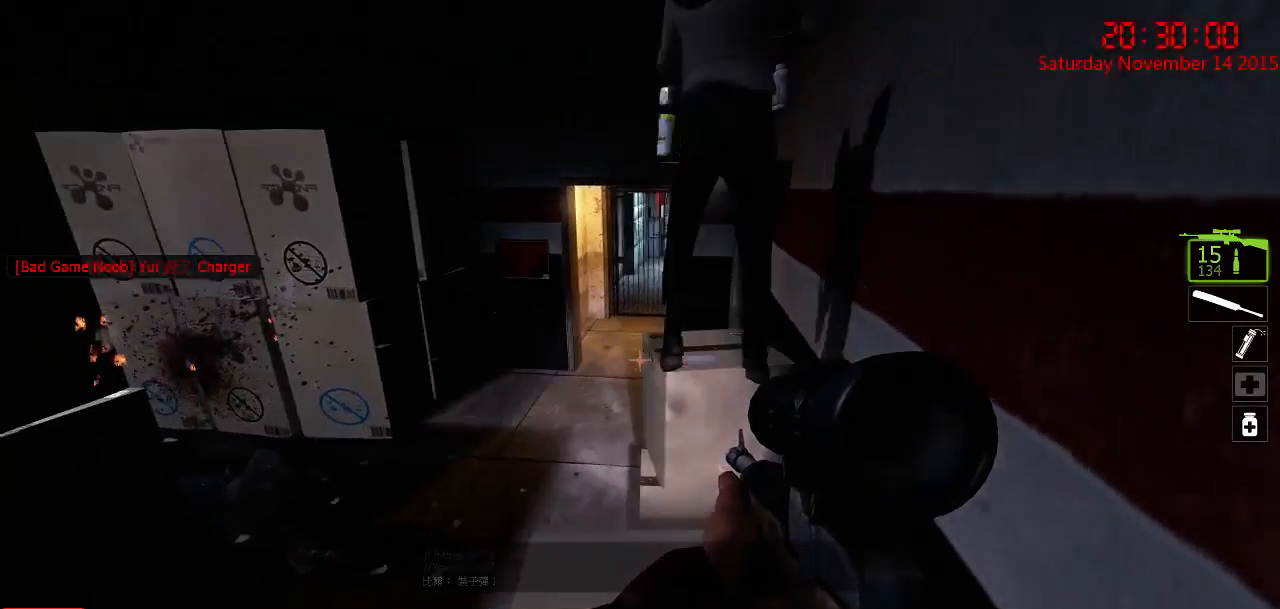
{"keys": ["s"], "mouse": [], "events": [[234, "w", "up"], [384, "s", "down"], [417, "a", "down"], [484, "a", "up"]]}
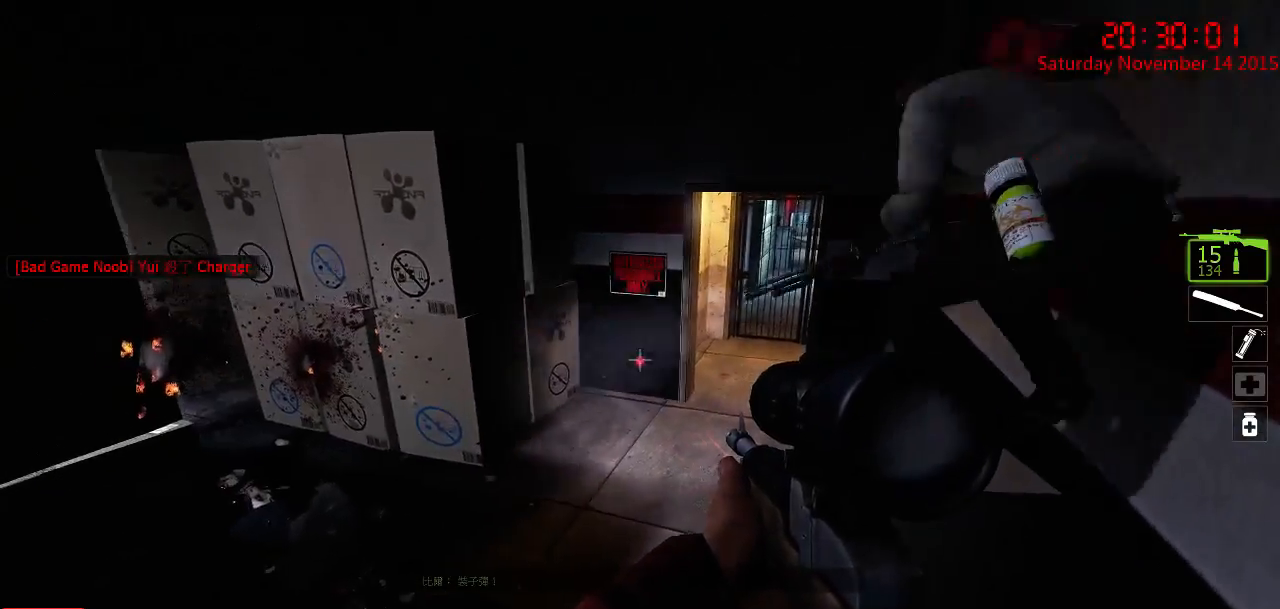
{"keys": [], "mouse": [], "events": [[117, "s", "up"]]}
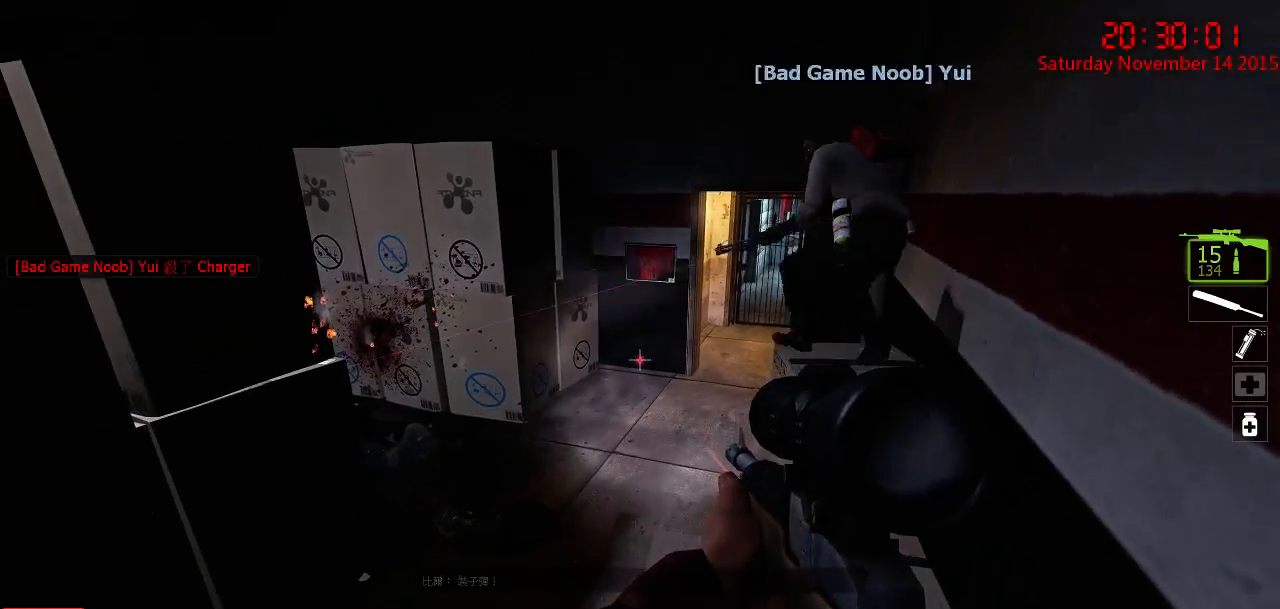
{"keys": [], "mouse": [], "events": []}
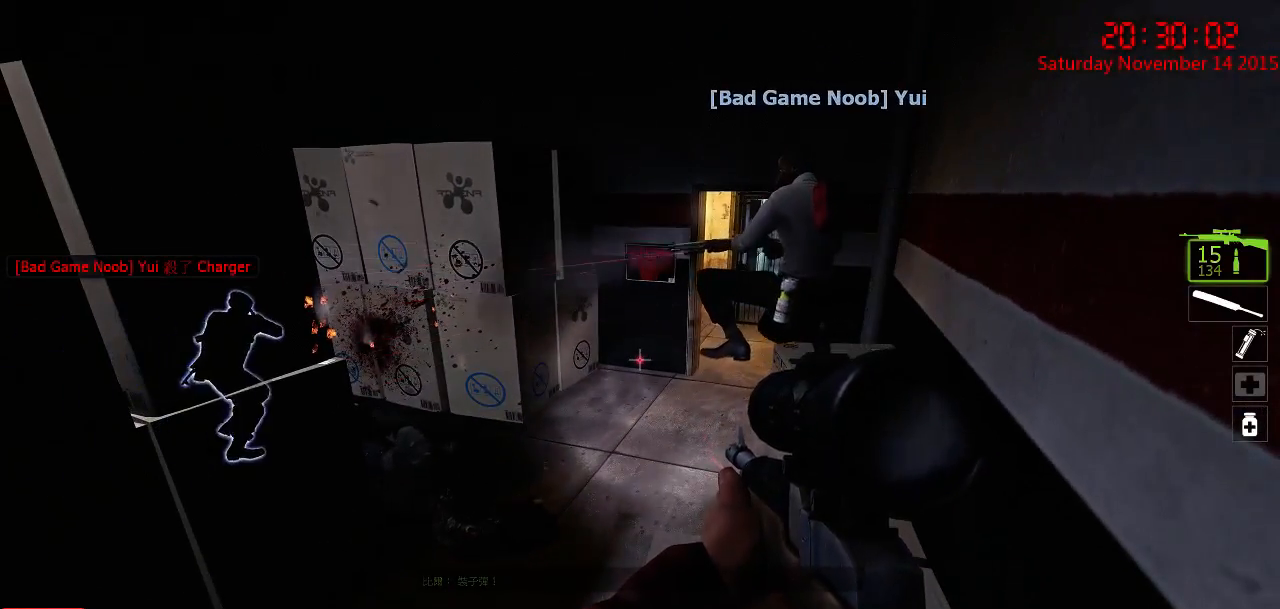
{"keys": [], "mouse": [], "events": []}
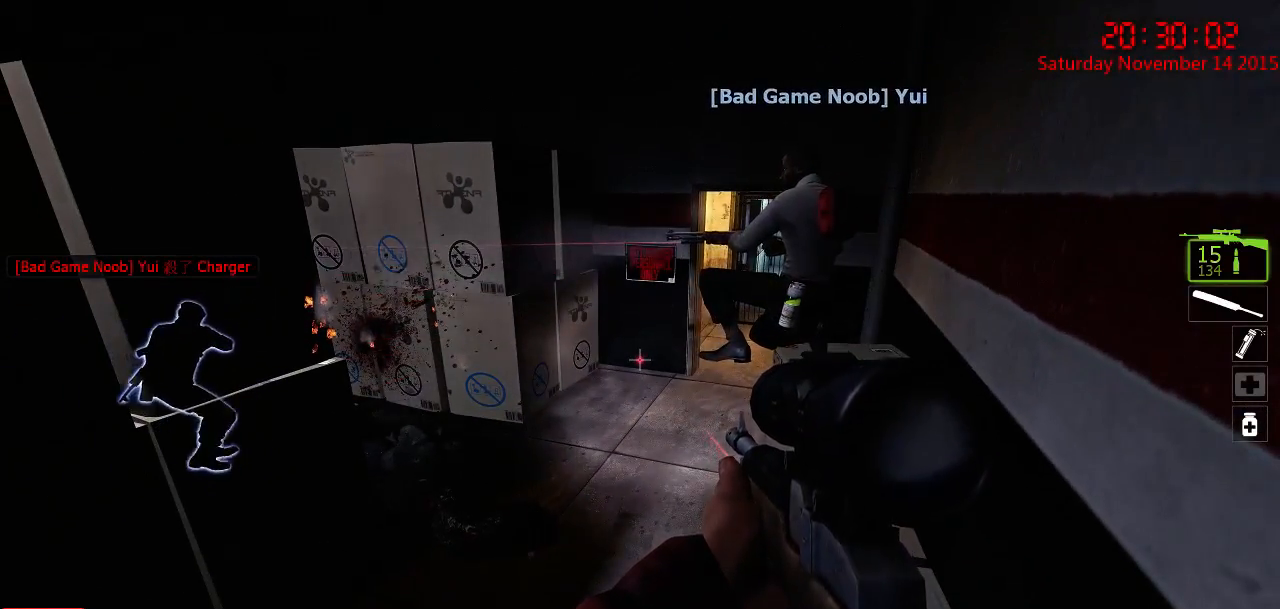
{"keys": [], "mouse": [], "events": []}
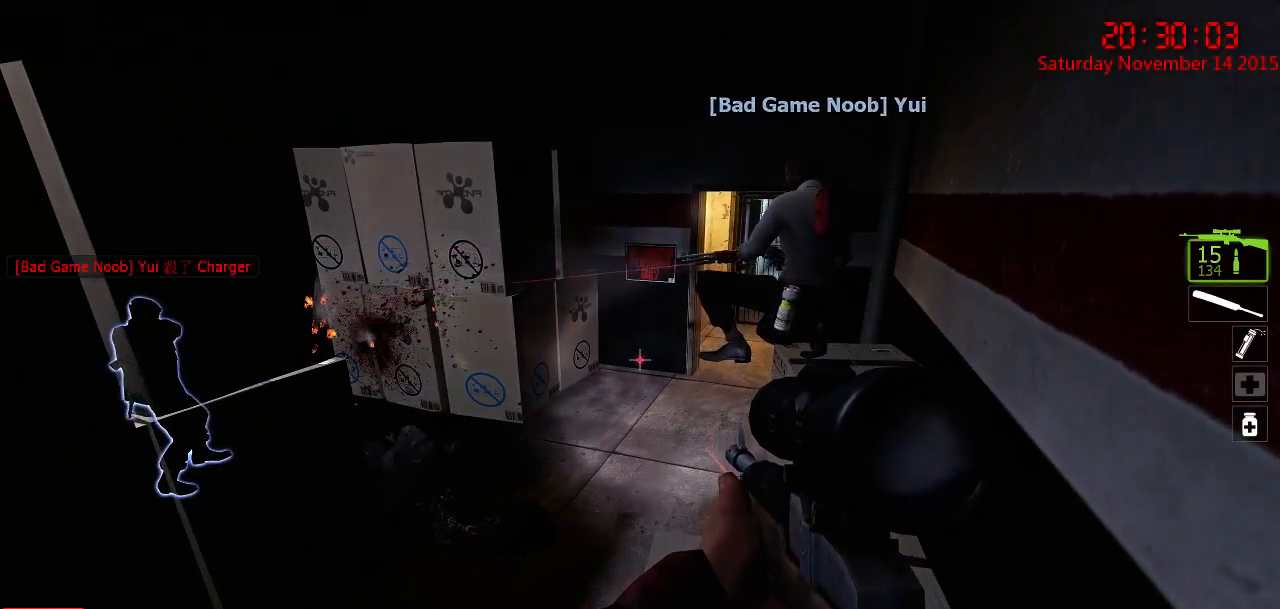
{"keys": [], "mouse": [], "events": []}
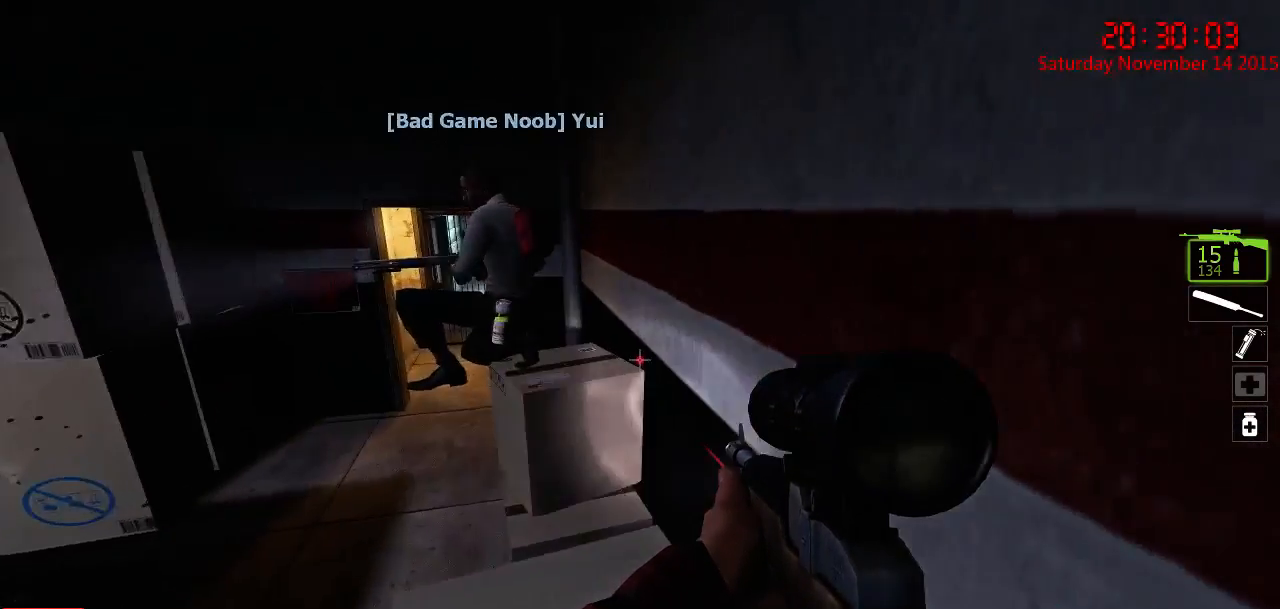
{"keys": ["d", "space"], "mouse": [], "events": [[17, "d", "down"], [50, "w", "down"], [200, "d", "up"], [467, "d", "down"], [467, "space", "down"], [500, "w", "up"]]}
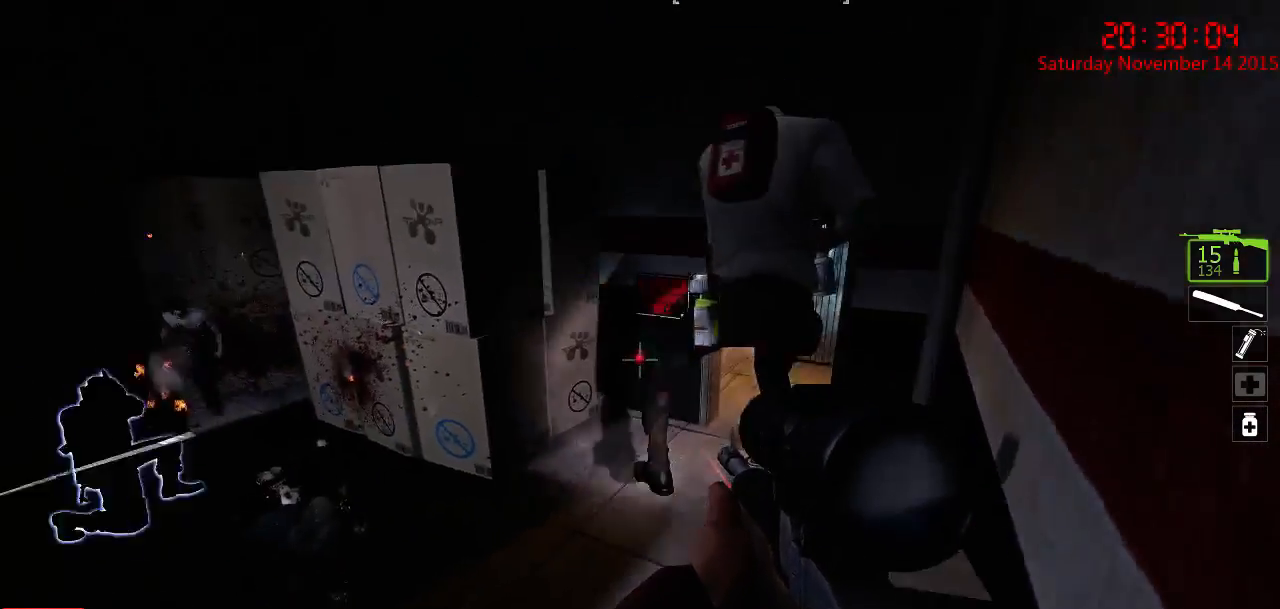
{"keys": [], "mouse": [], "events": [[67, "space", "up"], [117, "s", "down"], [184, "a", "down"], [184, "d", "up"], [417, "a", "up"], [417, "s", "up"]]}
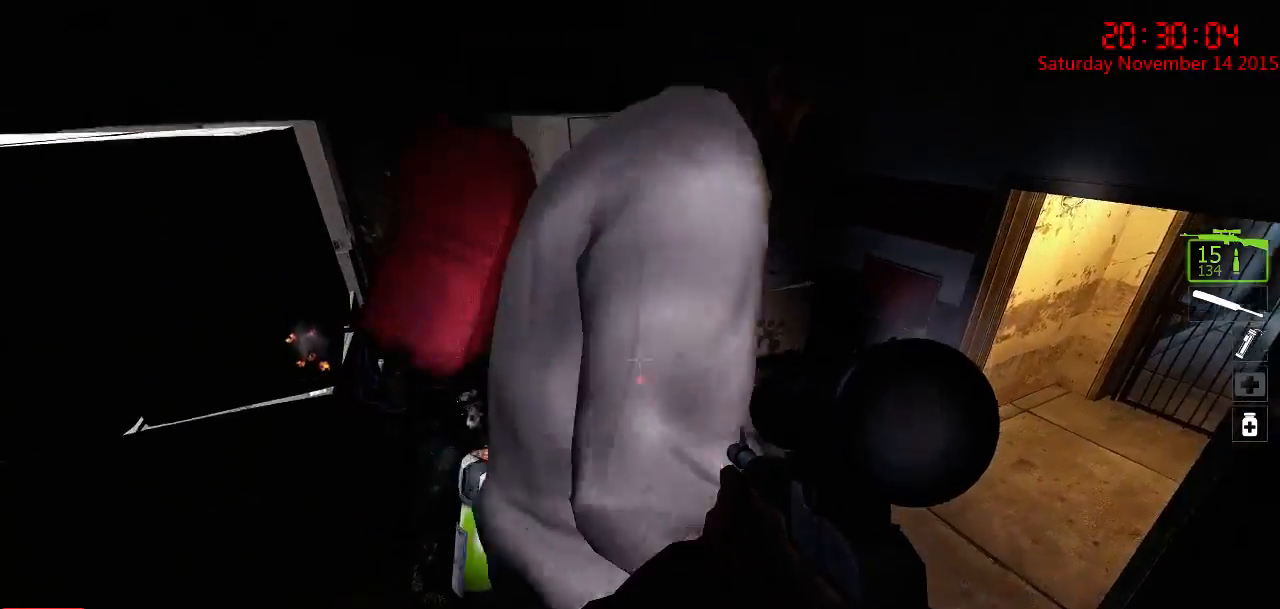
{"keys": [], "mouse": [], "events": [[50, "s", "down"], [84, "a", "down"], [150, "a", "up"], [150, "s", "up"], [250, "d", "down"], [350, "d", "up"]]}
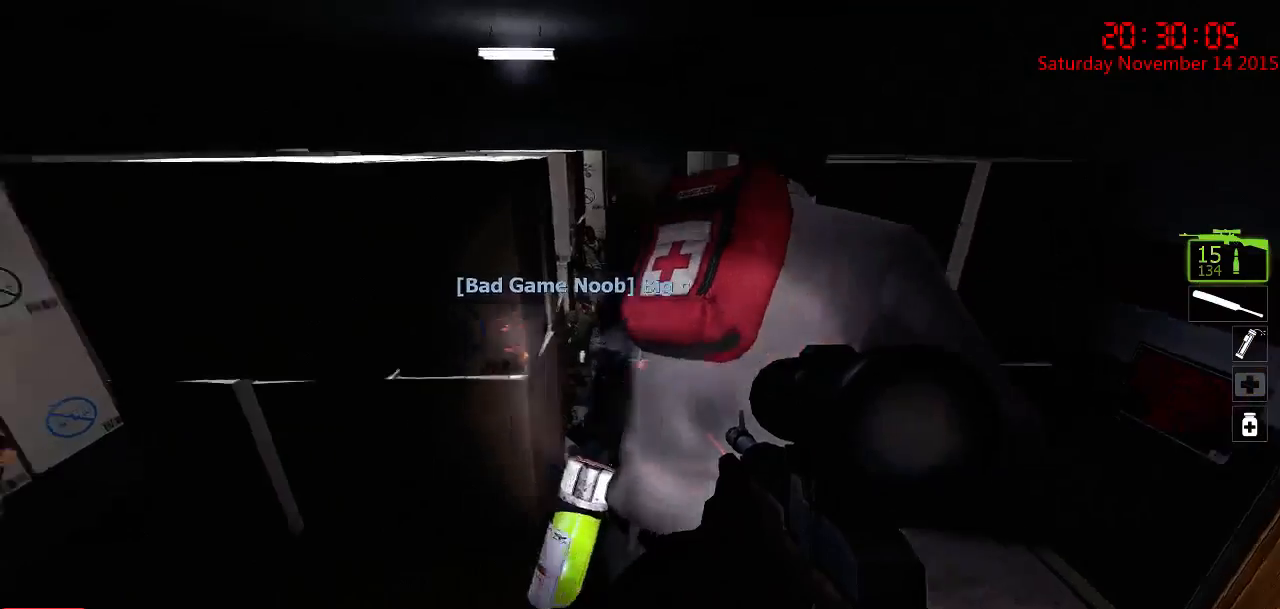
{"keys": ["w"], "mouse": [], "events": [[367, "w", "down"]]}
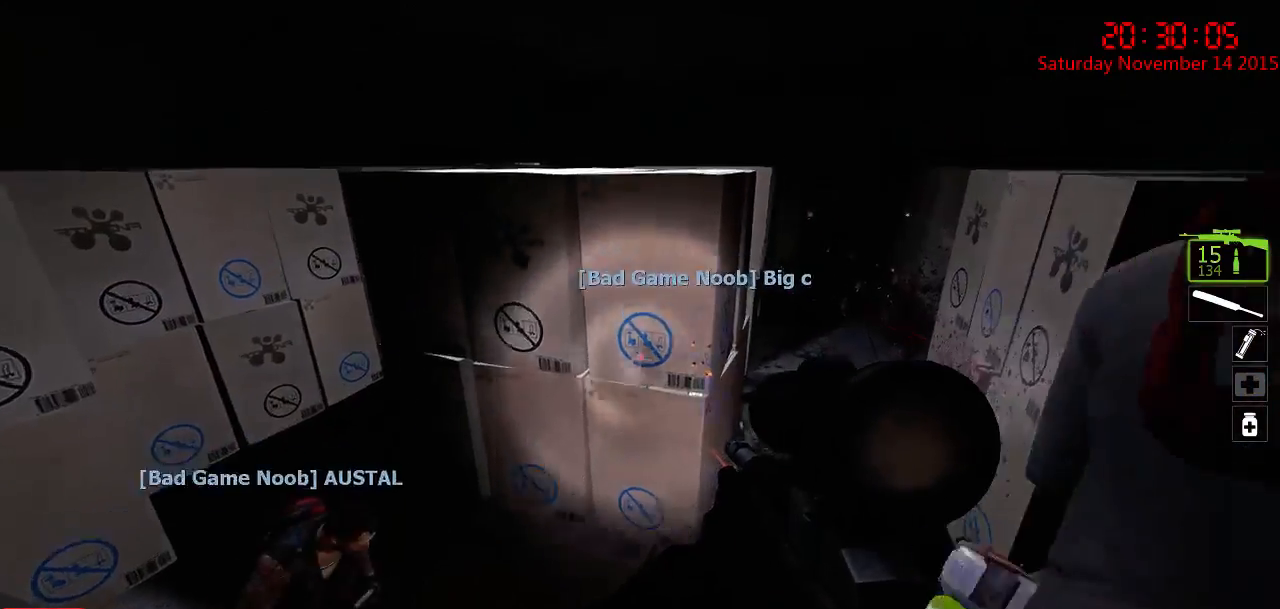
{"keys": ["ctrl", "d", "w"], "mouse": [], "events": [[34, "space", "down"], [217, "space", "up"], [284, "ctrl", "down"], [484, "d", "down"]]}
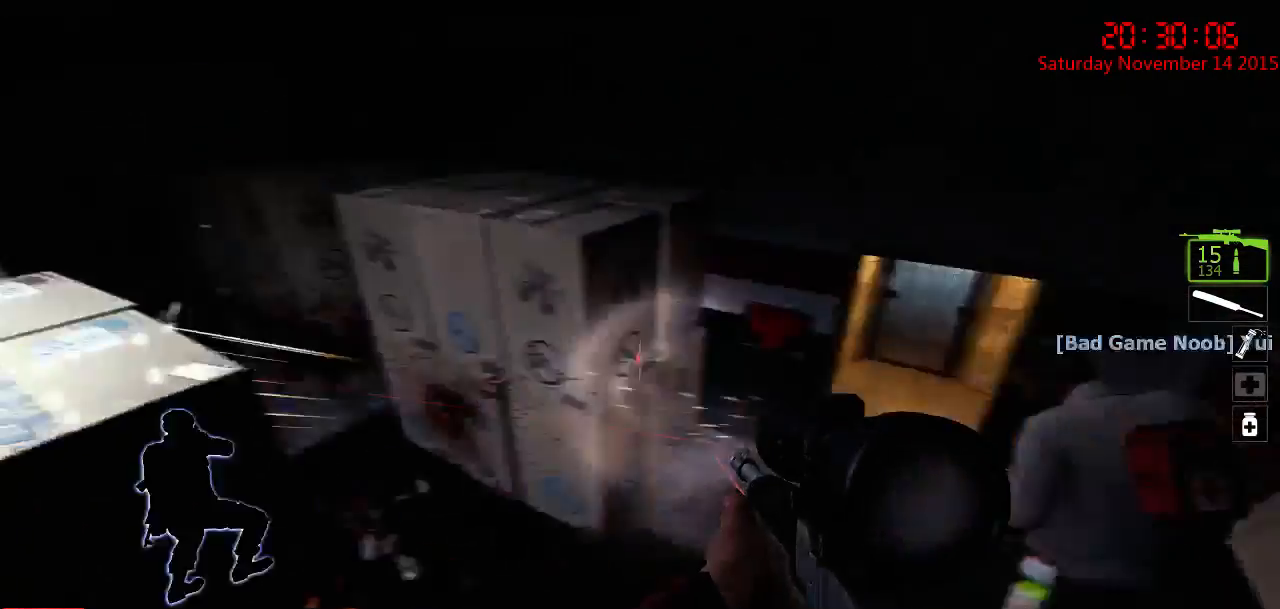
{"keys": ["d"], "mouse": [], "events": [[50, "ctrl", "up"], [50, "w", "up"], [184, "w", "down"], [217, "w", "up"]]}
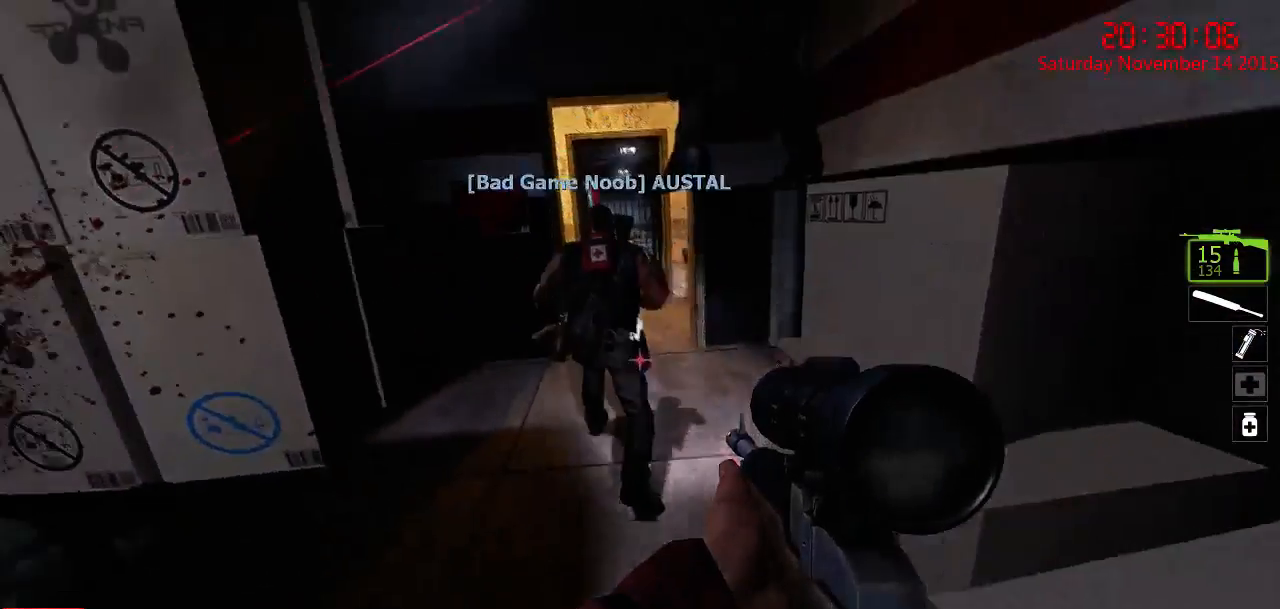
{"keys": ["d"], "mouse": [], "events": [[34, "w", "down"], [67, "space", "down"], [234, "ctrl", "down"], [234, "space", "up"], [234, "w", "up"], [367, "ctrl", "up"]]}
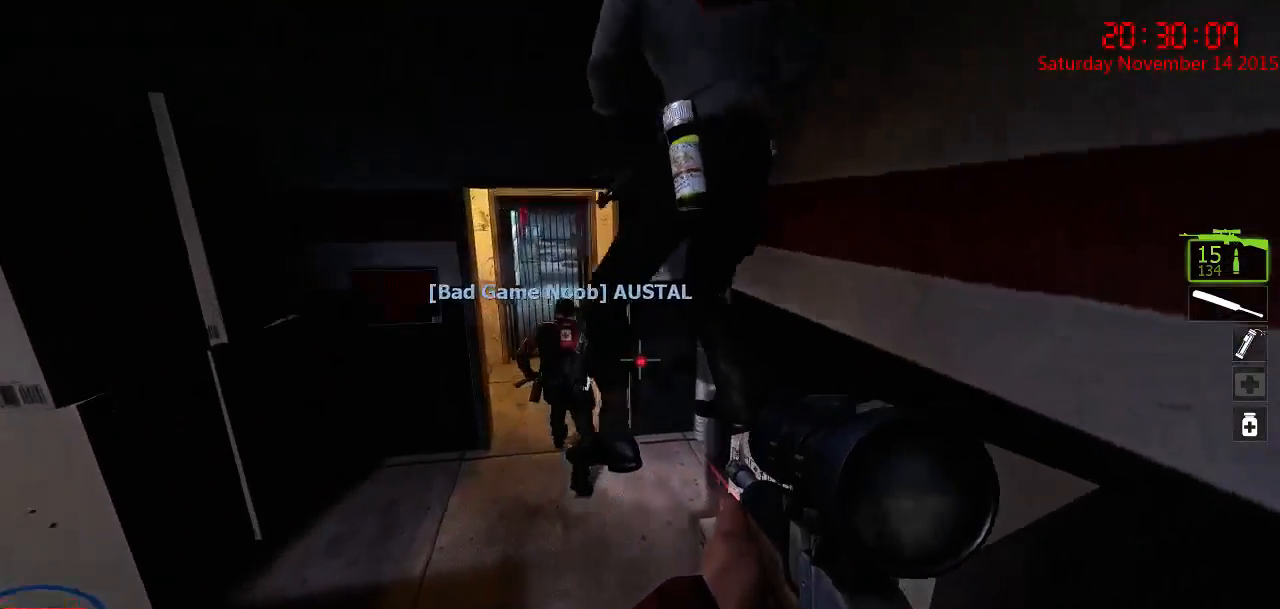
{"keys": ["space", "w"], "mouse": [], "events": [[184, "d", "up"], [384, "w", "down"], [484, "space", "down"]]}
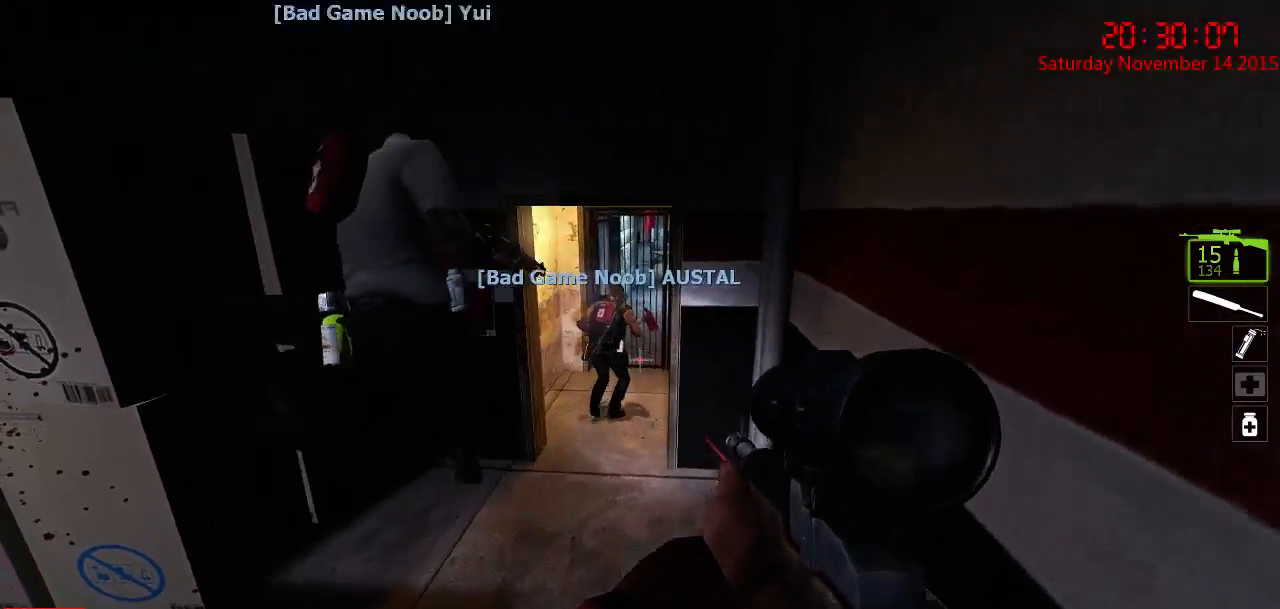
{"keys": ["s"], "mouse": [], "events": [[167, "ctrl", "down"], [167, "space", "up"], [234, "d", "down"], [234, "w", "up"], [334, "ctrl", "up"], [434, "d", "up"], [434, "s", "down"]]}
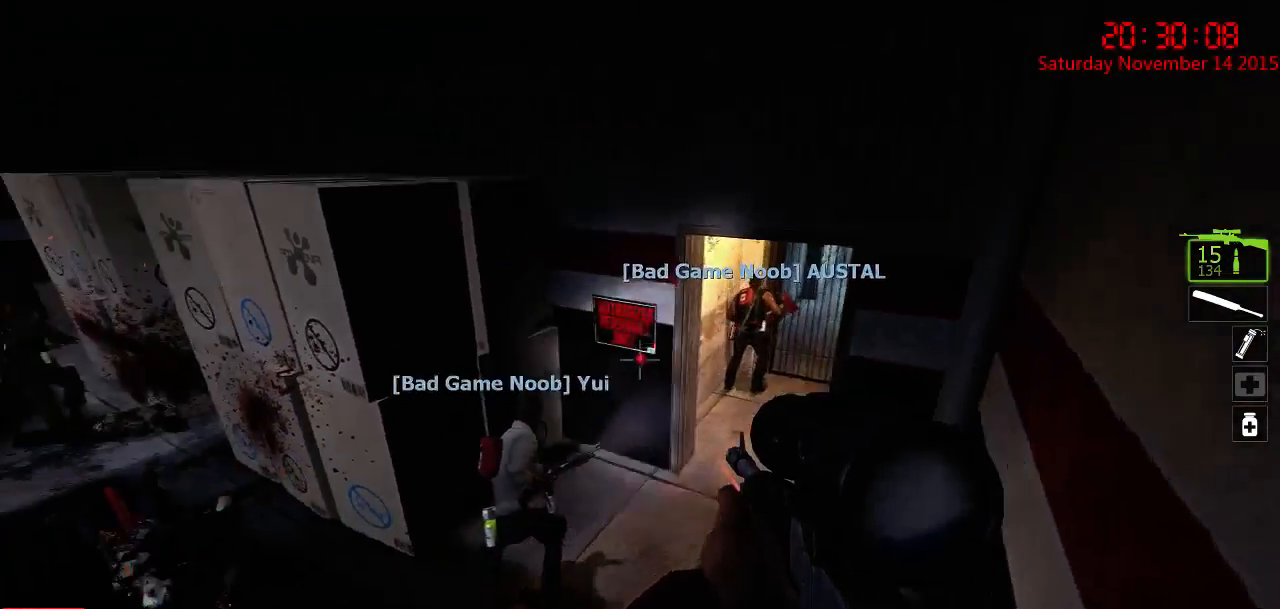
{"keys": ["w"], "mouse": [], "events": [[100, "s", "up"], [450, "w", "down"]]}